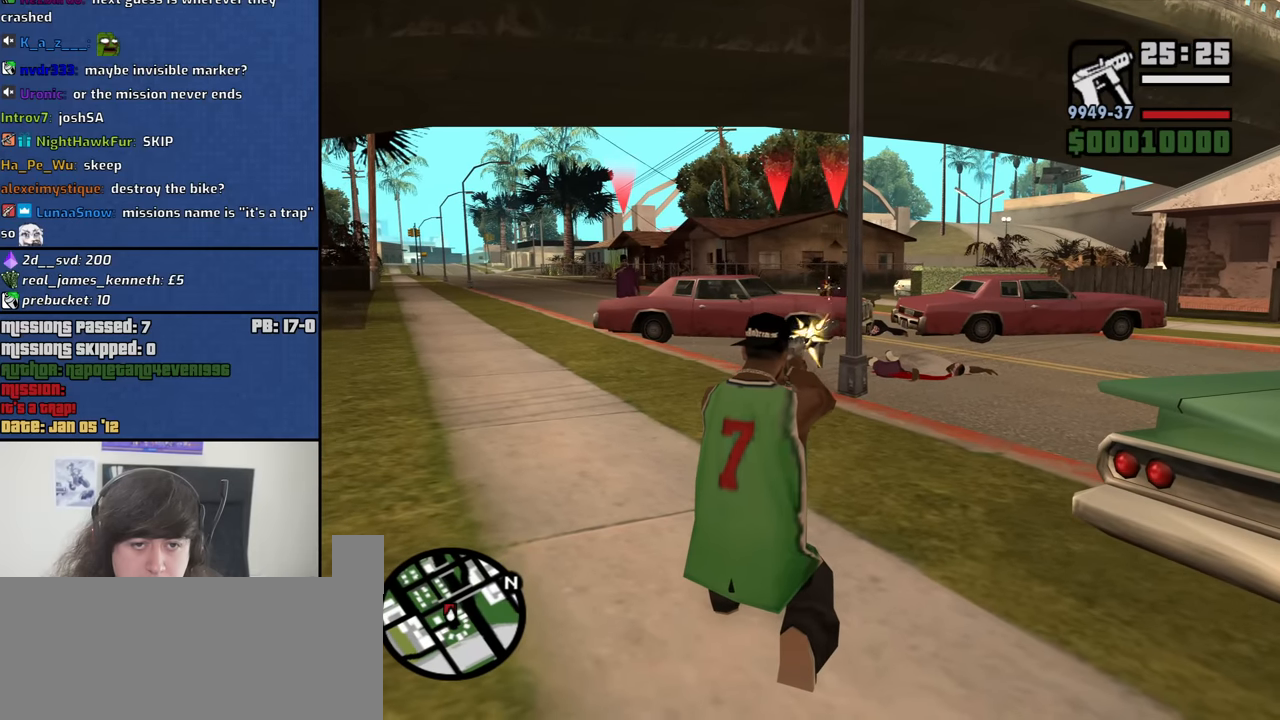
Gameplay with keyboard and mouse; each line is a JSON object with the keys and mouse buttons held at the frame after it. "events" lists presses ("down") and releases ("up") of "1", "2", "3", "4", "5", "6", "8", "a", "alt", "b", "c", "ctrl", "d", "down", "e", "escape", "f", "f1", "f2", "f3", "g", "h", "left", "n", "num2", "q", "r", "right", "s", "shift", "space", "t", "tab", "up", "v", "w", "x", "y", "z", "mouse_left", "mouse_middle", "mouse_right", "mouse_wheel_up" and "mouse_wheel_down" between this image and that frame as [ms after this image, input, new state], when the widget could be followed in between. "mouse_left", "mouse_middle", "mouse_right", "mouse_wheel_up", "mouse_wheel_down" = the "left", "middle", "right", "wheel_up", "wheel_down" buttons of the "mouse" list. No other keys are recorded. Mouse movement is not recorded.
{"keys": [], "mouse": ["right"], "events": []}
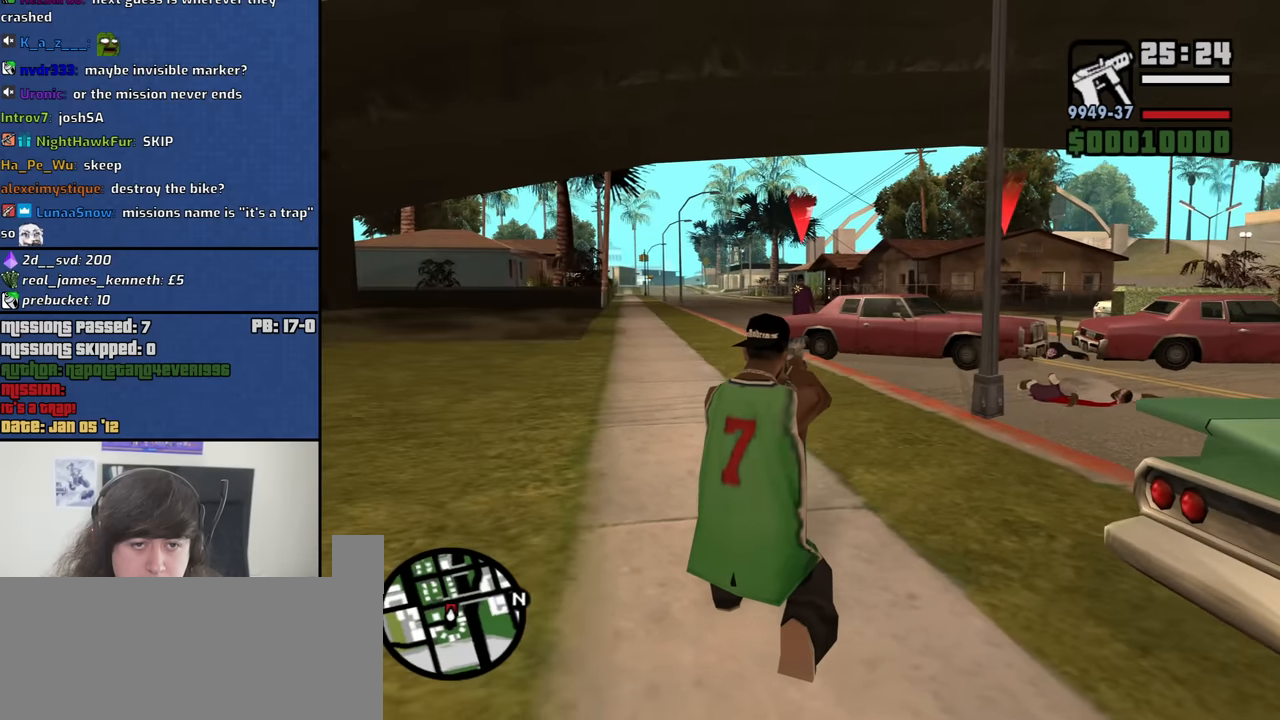
{"keys": [], "mouse": ["left", "right"], "events": [[417, "mouse_left", "down"]]}
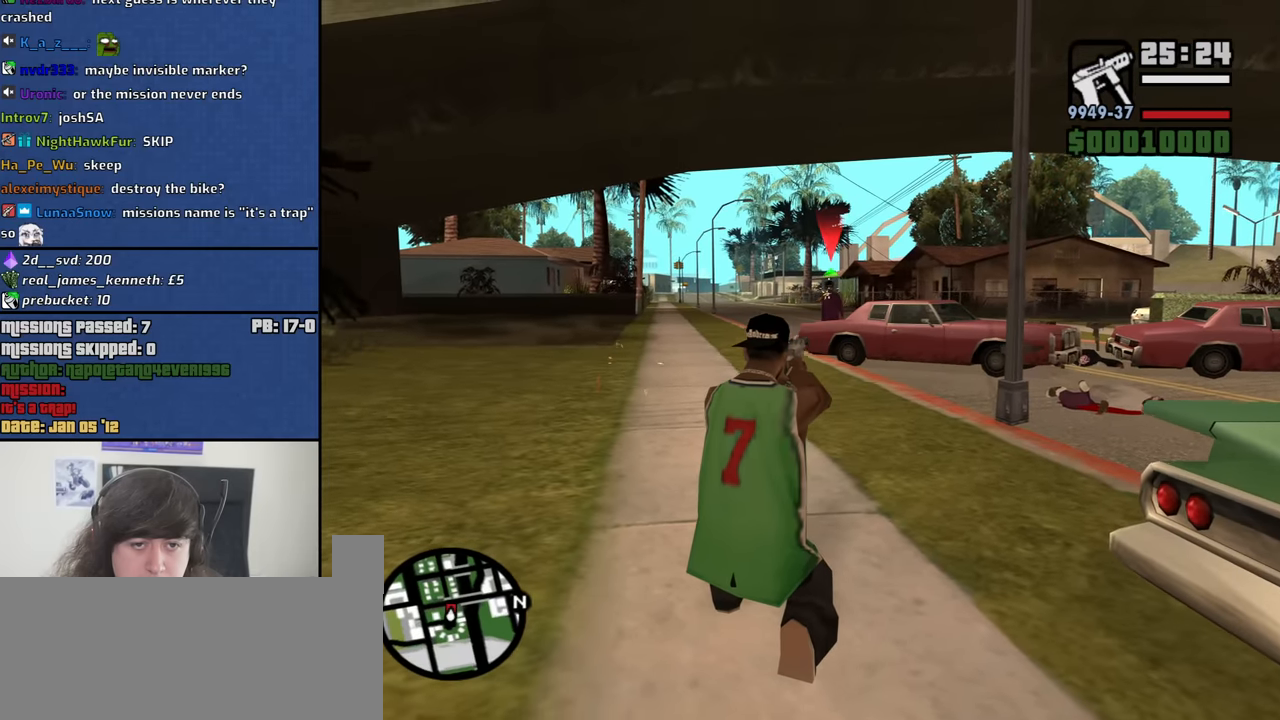
{"keys": ["w"], "mouse": [], "events": [[17, "mouse_left", "up"], [200, "c", "down"], [250, "c", "up"], [250, "mouse_right", "up"], [300, "w", "down"], [433, "mouse_wheel_down", "down"], [483, "mouse_wheel_down", "up"]]}
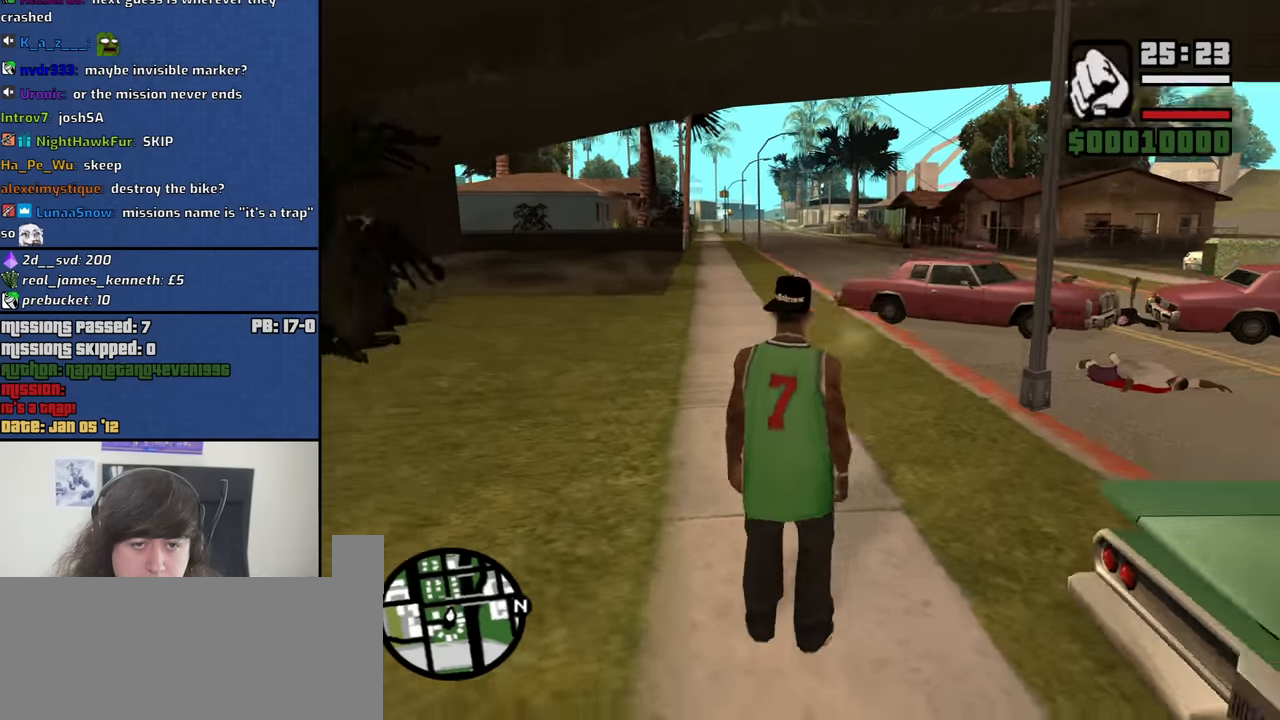
{"keys": ["d", "w"], "mouse": [], "events": [[33, "d", "down"], [133, "mouse_wheel_up", "down"], [166, "mouse_wheel_up", "up"]]}
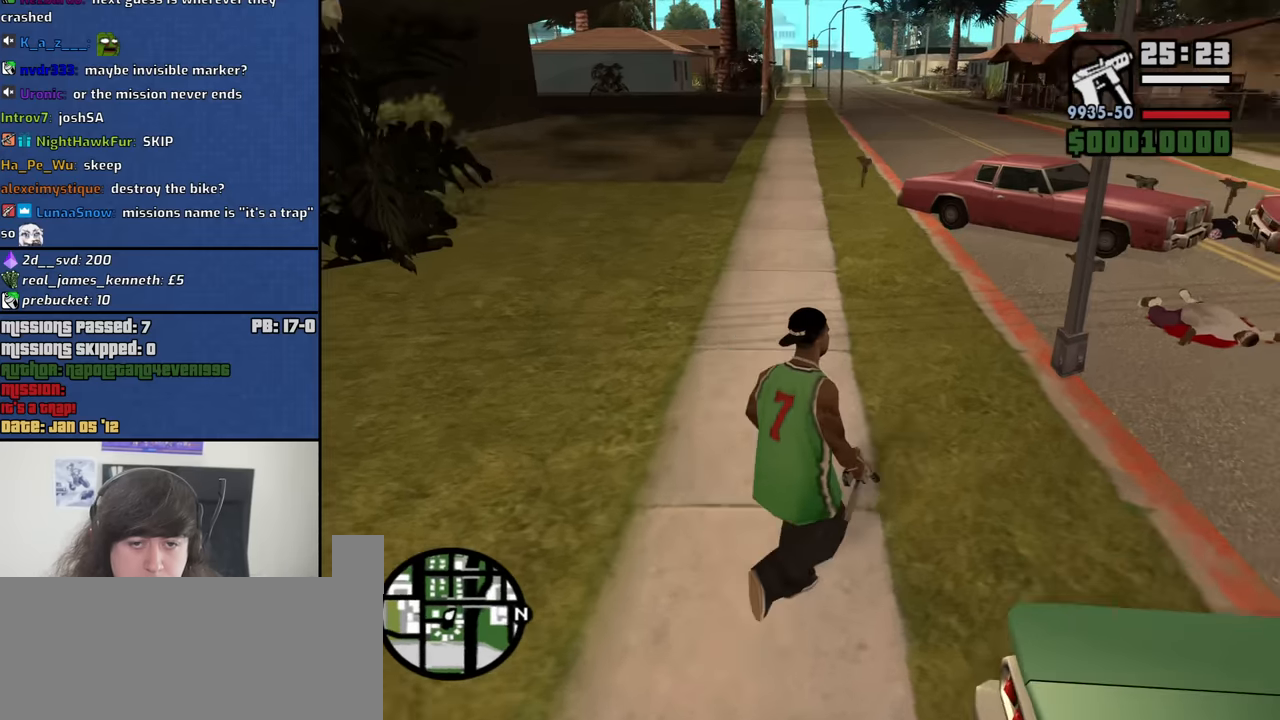
{"keys": [], "mouse": [], "events": [[283, "d", "up"], [466, "w", "up"]]}
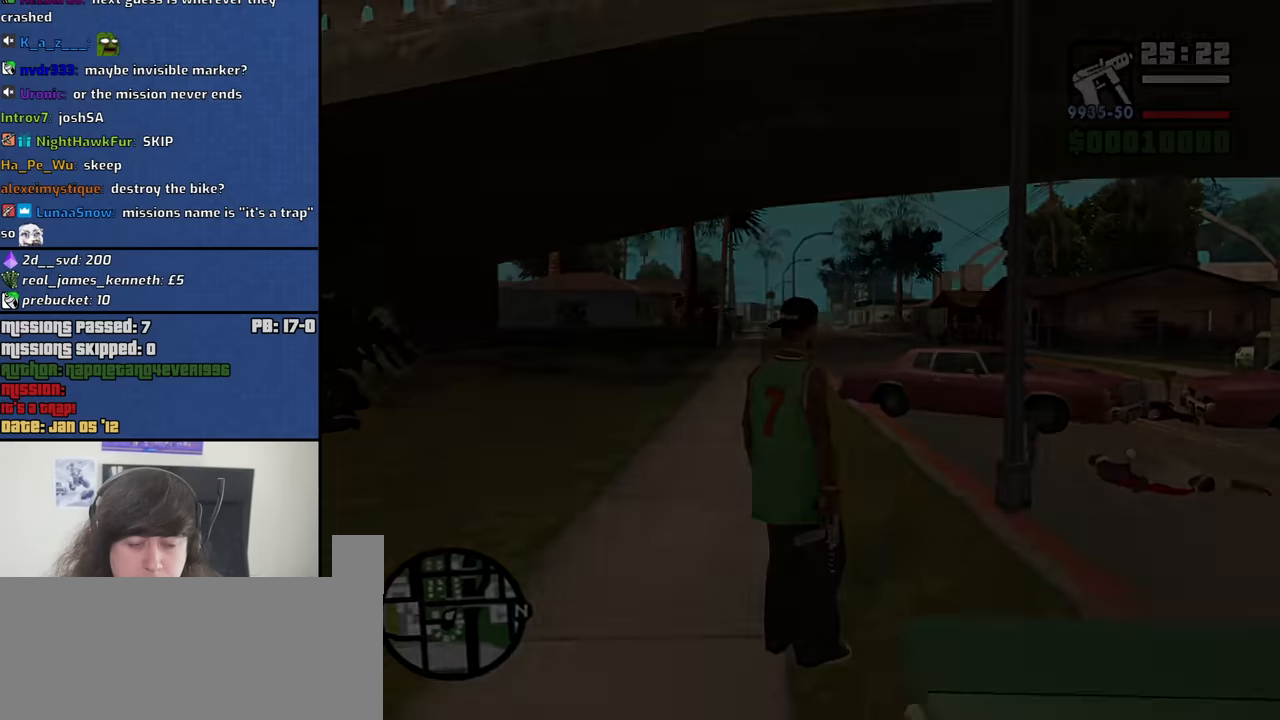
{"keys": ["space"], "mouse": [], "events": [[116, "space", "down"], [150, "space", "up"], [300, "space", "down"], [350, "space", "up"], [433, "space", "down"]]}
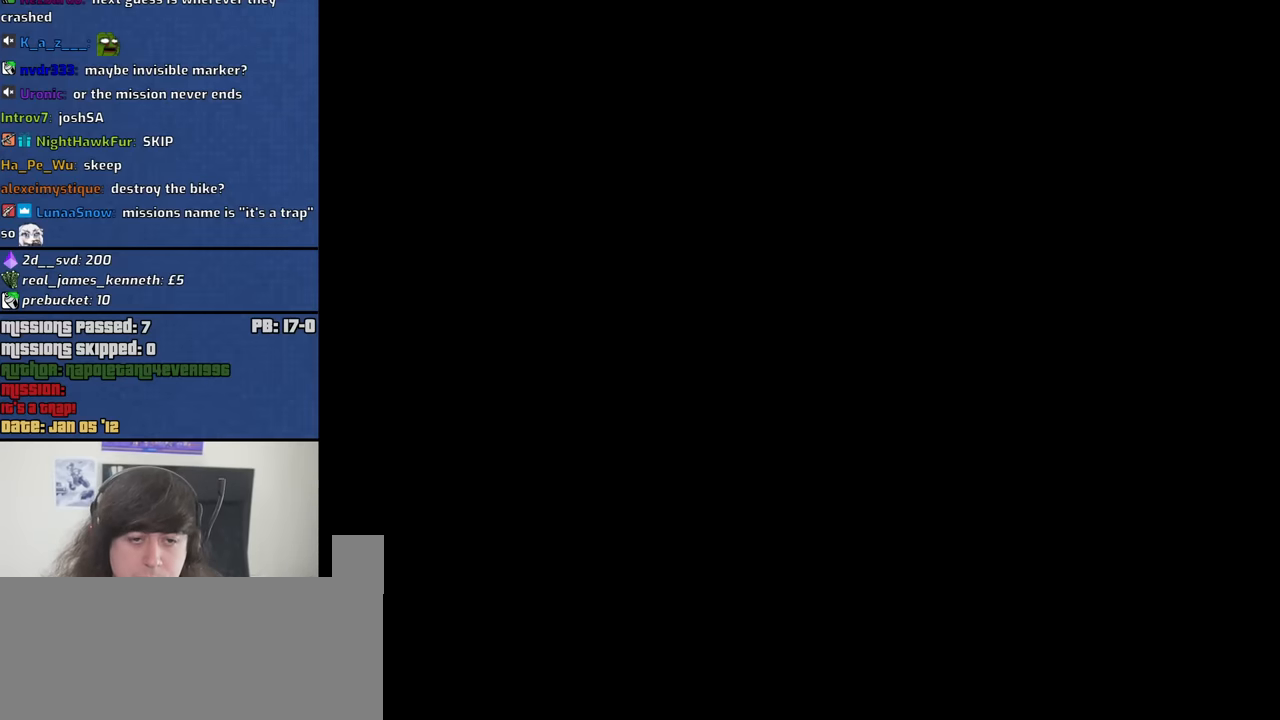
{"keys": [], "mouse": [], "events": [[33, "space", "up"], [83, "space", "down"], [166, "space", "up"], [266, "space", "down"], [316, "space", "up"], [416, "space", "down"], [500, "space", "up"]]}
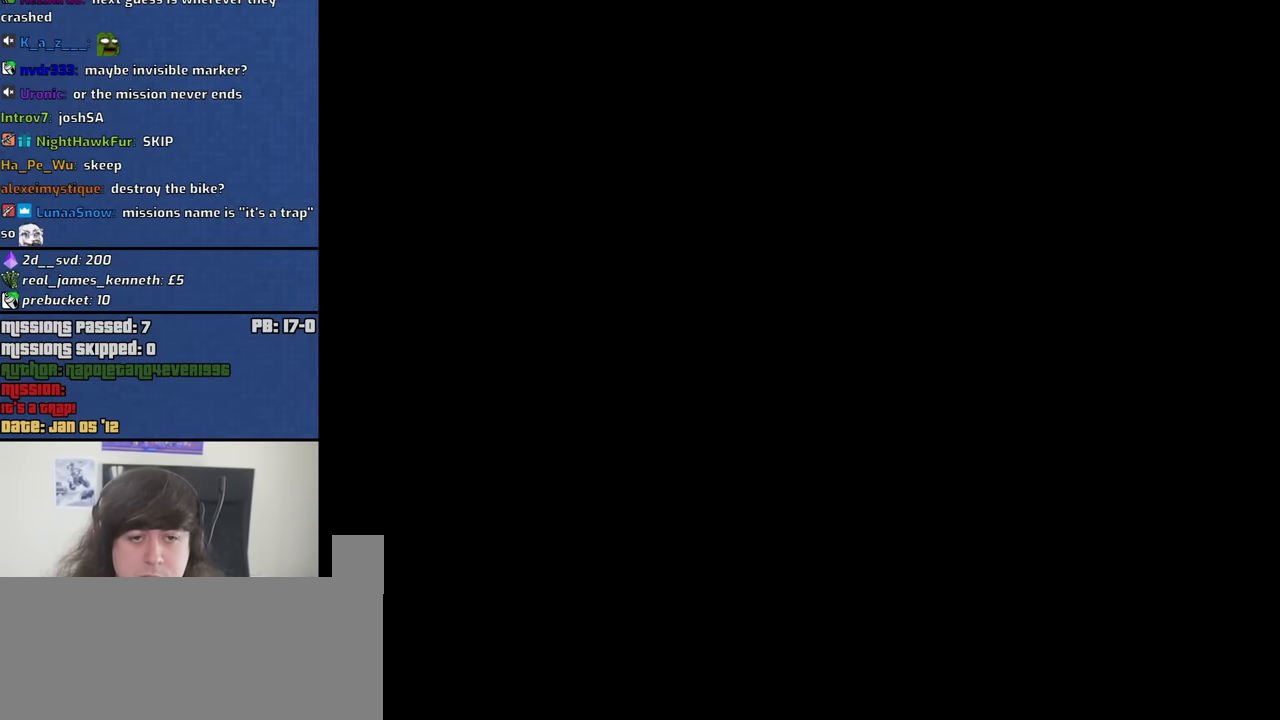
{"keys": [], "mouse": [], "events": [[100, "space", "down"], [150, "space", "up"], [233, "space", "down"], [333, "space", "up"], [416, "space", "down"], [466, "space", "up"]]}
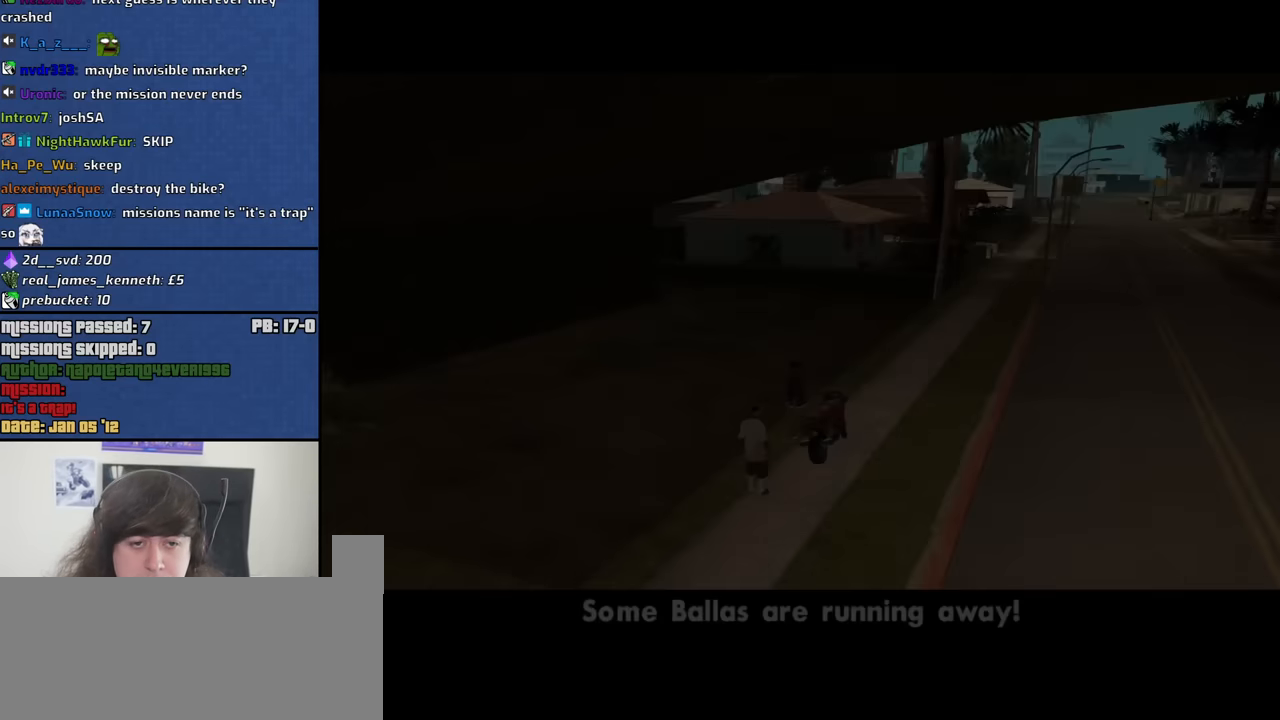
{"keys": [], "mouse": [], "events": [[66, "space", "down"], [150, "space", "up"], [250, "space", "down"], [350, "space", "up"], [433, "space", "down"], [483, "space", "up"]]}
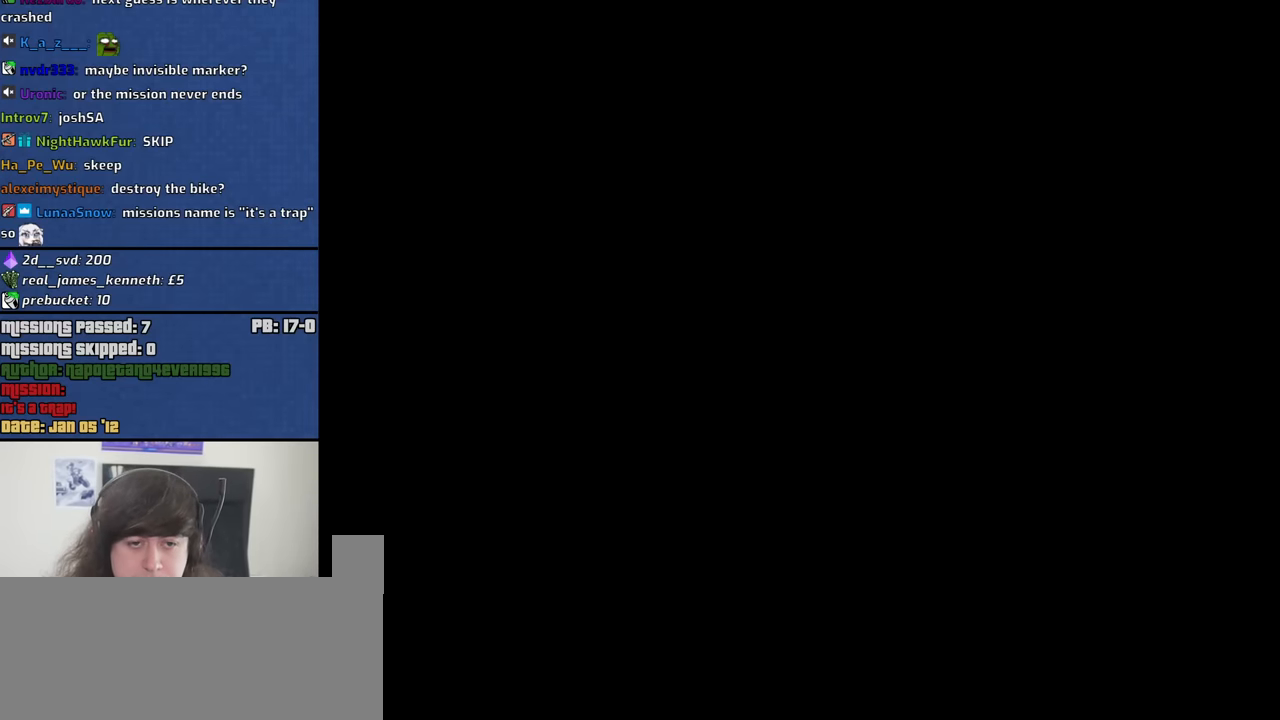
{"keys": [], "mouse": [], "events": [[400, "f", "down"], [500, "f", "up"]]}
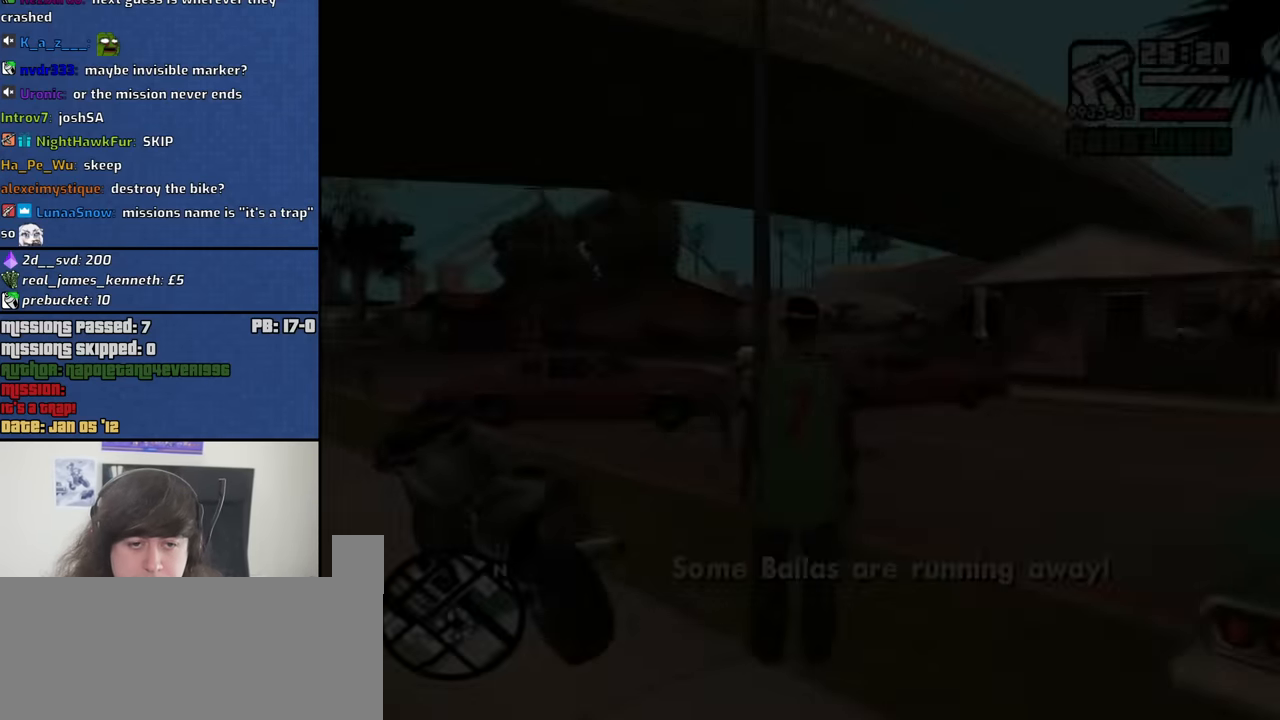
{"keys": [], "mouse": [], "events": [[100, "f", "down"], [100, "space", "down"], [150, "f", "up"], [150, "space", "up"], [233, "f", "down"], [233, "space", "down"], [283, "space", "up"], [333, "f", "up"], [417, "f", "down"], [417, "space", "down"], [467, "f", "up"], [467, "space", "up"]]}
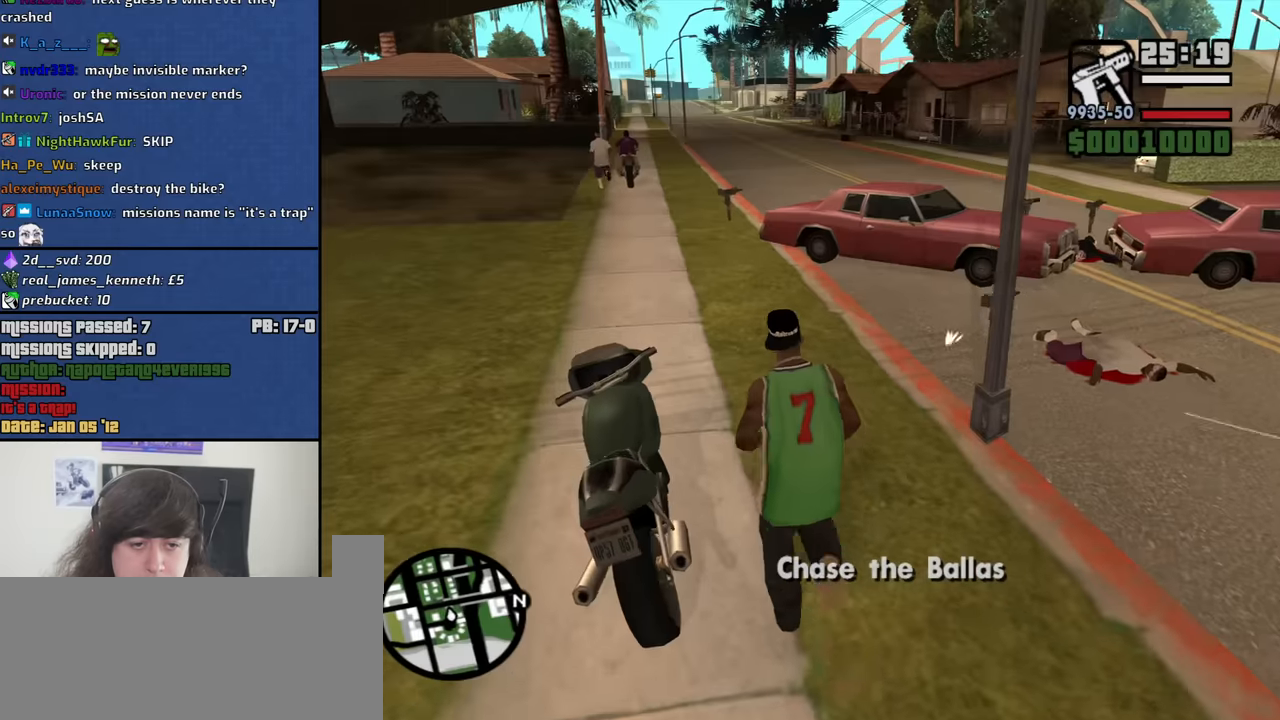
{"keys": ["w"], "mouse": [], "events": [[67, "f", "down"], [67, "space", "down"], [117, "space", "up"], [167, "f", "up"], [300, "w", "down"]]}
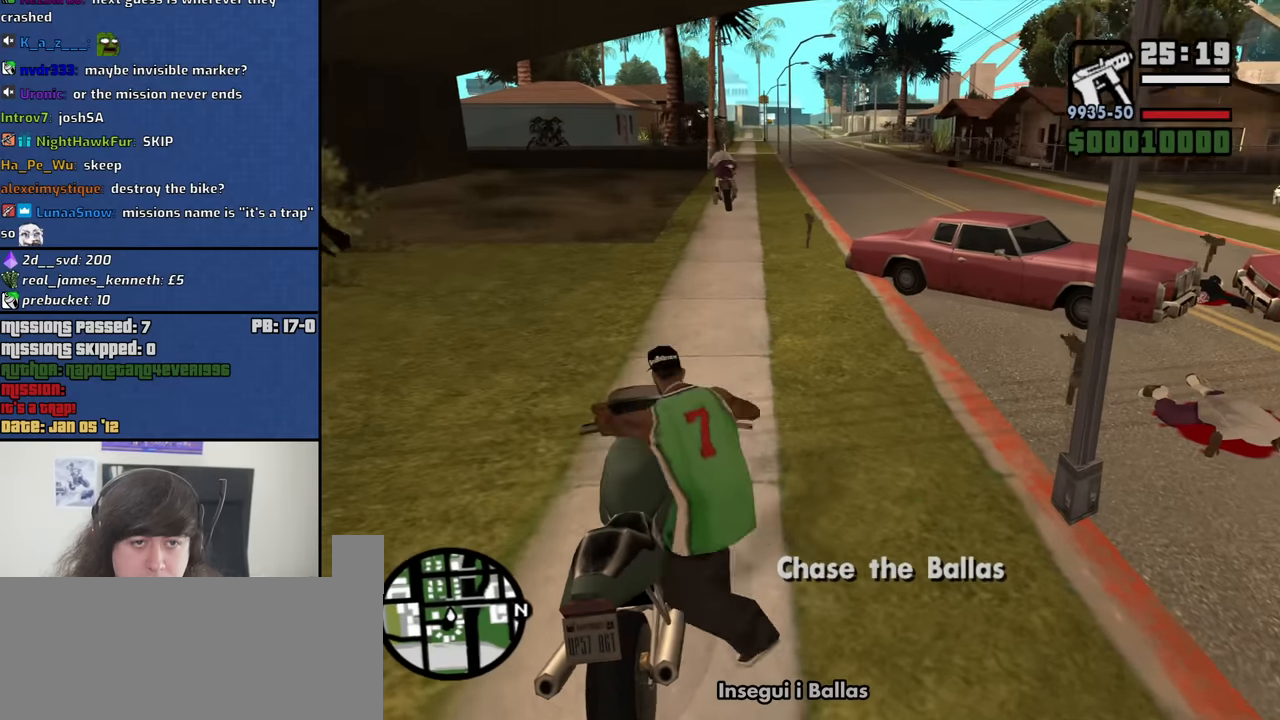
{"keys": ["w"], "mouse": [], "events": [[167, "2", "down"], [267, "2", "up"], [367, "2", "down"], [450, "2", "up"]]}
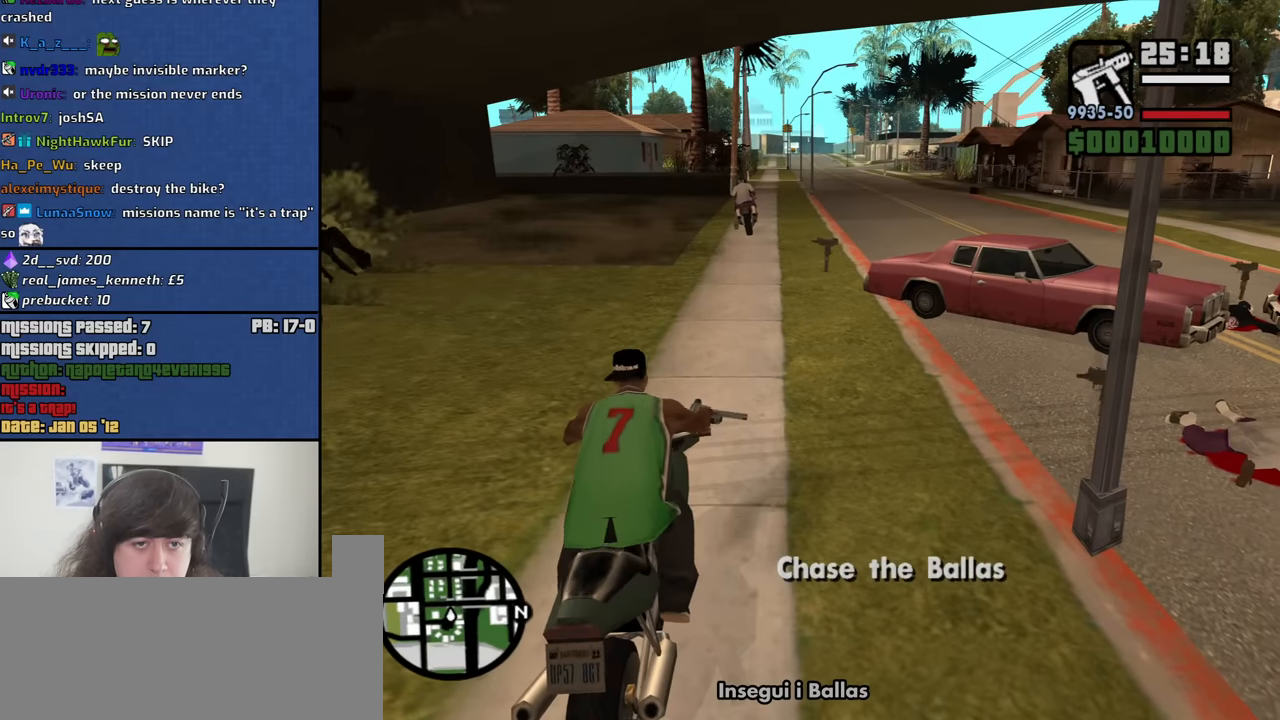
{"keys": ["2", "w"], "mouse": [], "events": [[50, "2", "down"], [150, "2", "up"], [233, "2", "down"], [333, "2", "up"], [417, "2", "down"]]}
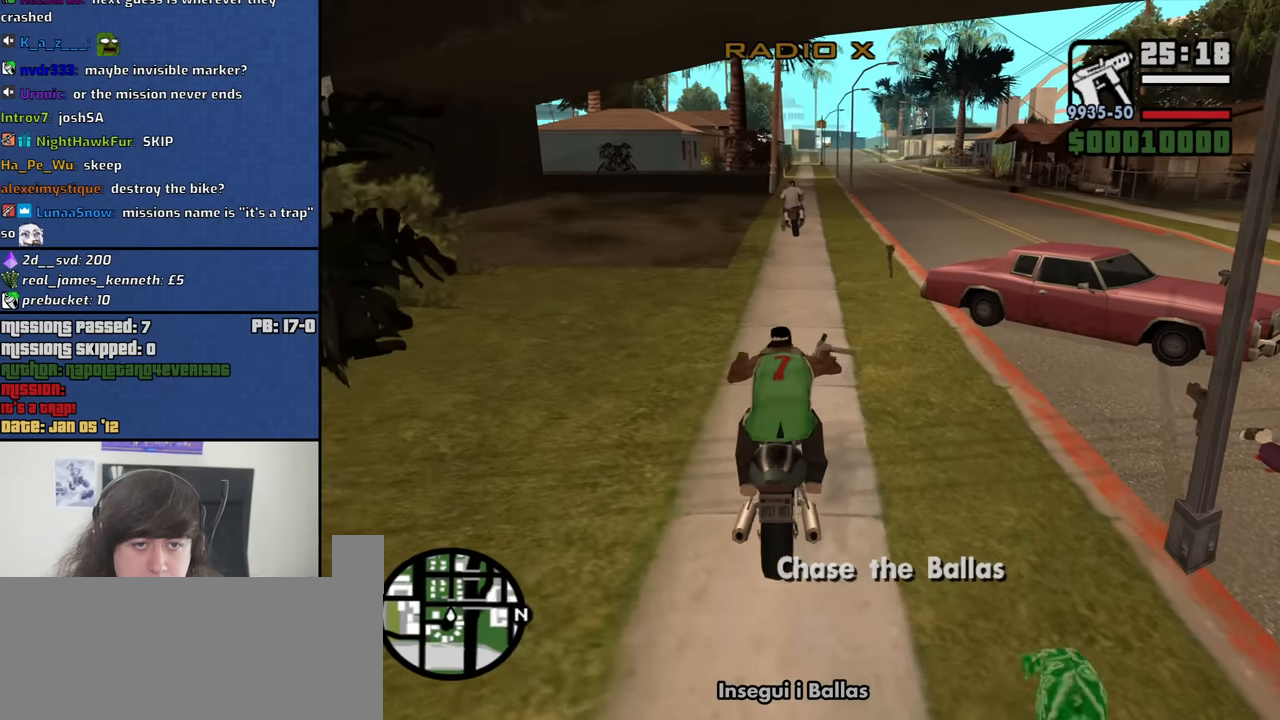
{"keys": ["w"], "mouse": [], "events": [[17, "2", "up"], [117, "2", "down"], [200, "2", "up"], [300, "2", "down"], [433, "2", "up"]]}
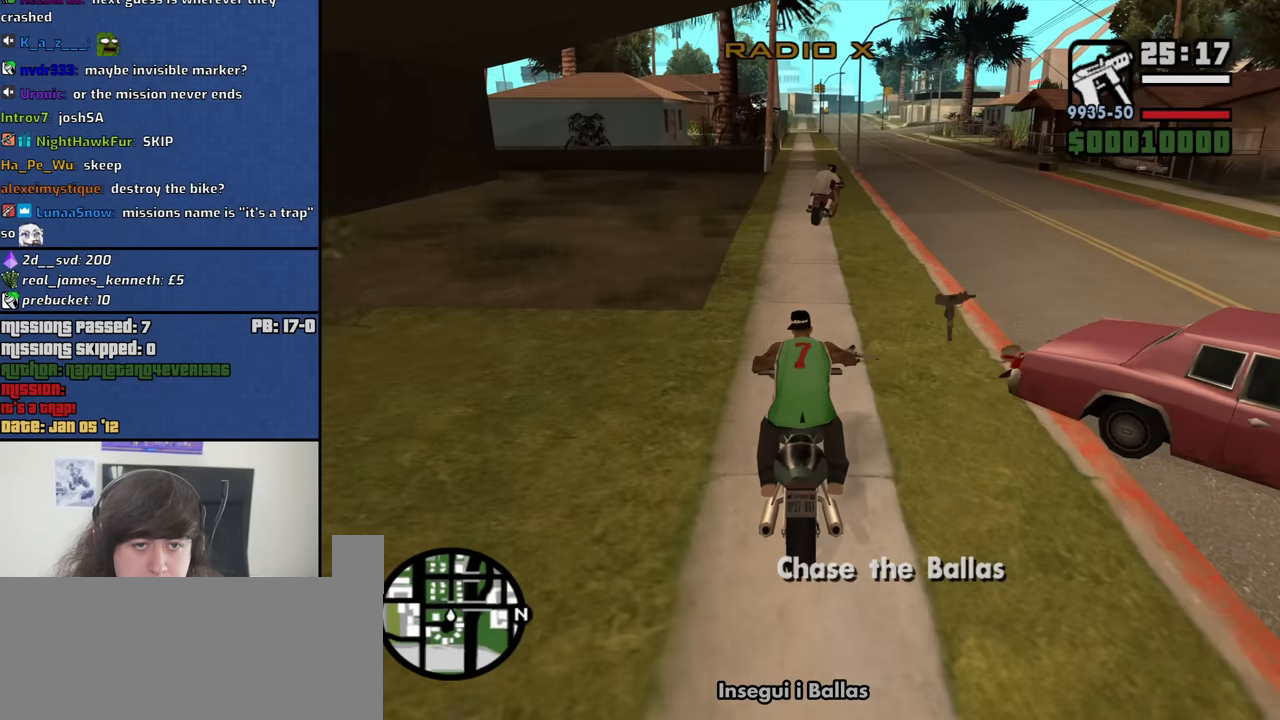
{"keys": ["w"], "mouse": [], "events": [[33, "2", "down"], [133, "2", "up"], [133, "d", "down"], [217, "2", "down"], [267, "2", "up"], [367, "2", "down"], [450, "2", "up"], [450, "d", "up"]]}
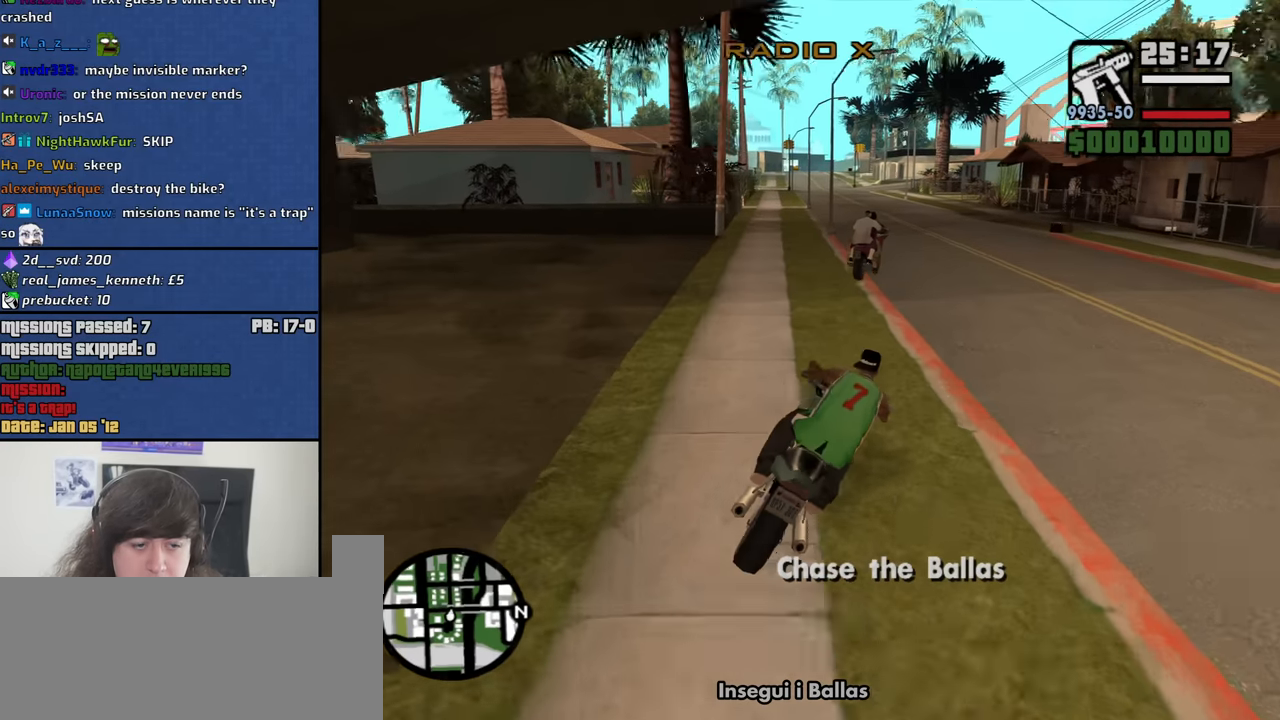
{"keys": ["2", "w"], "mouse": [], "events": [[50, "2", "down"], [150, "d", "down"], [183, "2", "up"], [183, "d", "up"], [233, "2", "down"], [383, "2", "up"], [467, "2", "down"]]}
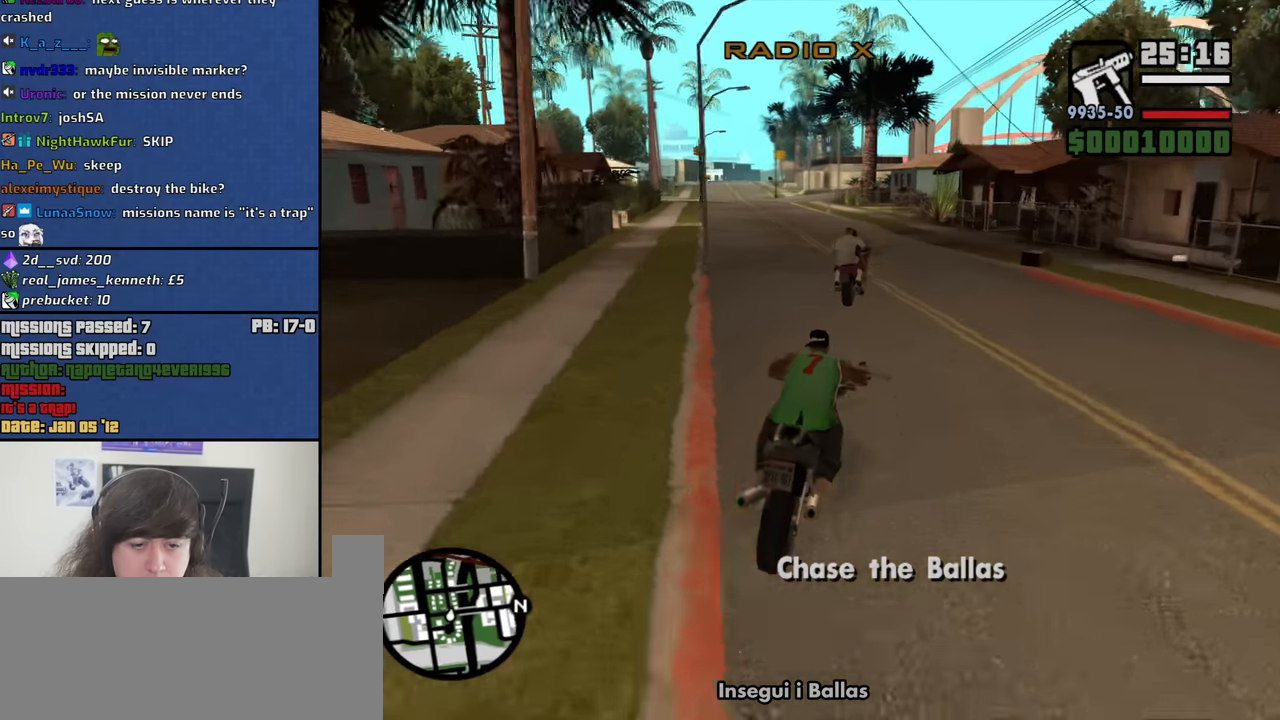
{"keys": ["a"], "mouse": [], "events": [[67, "2", "up"], [167, "a", "down"], [200, "a", "up"], [200, "w", "up"], [400, "a", "down"]]}
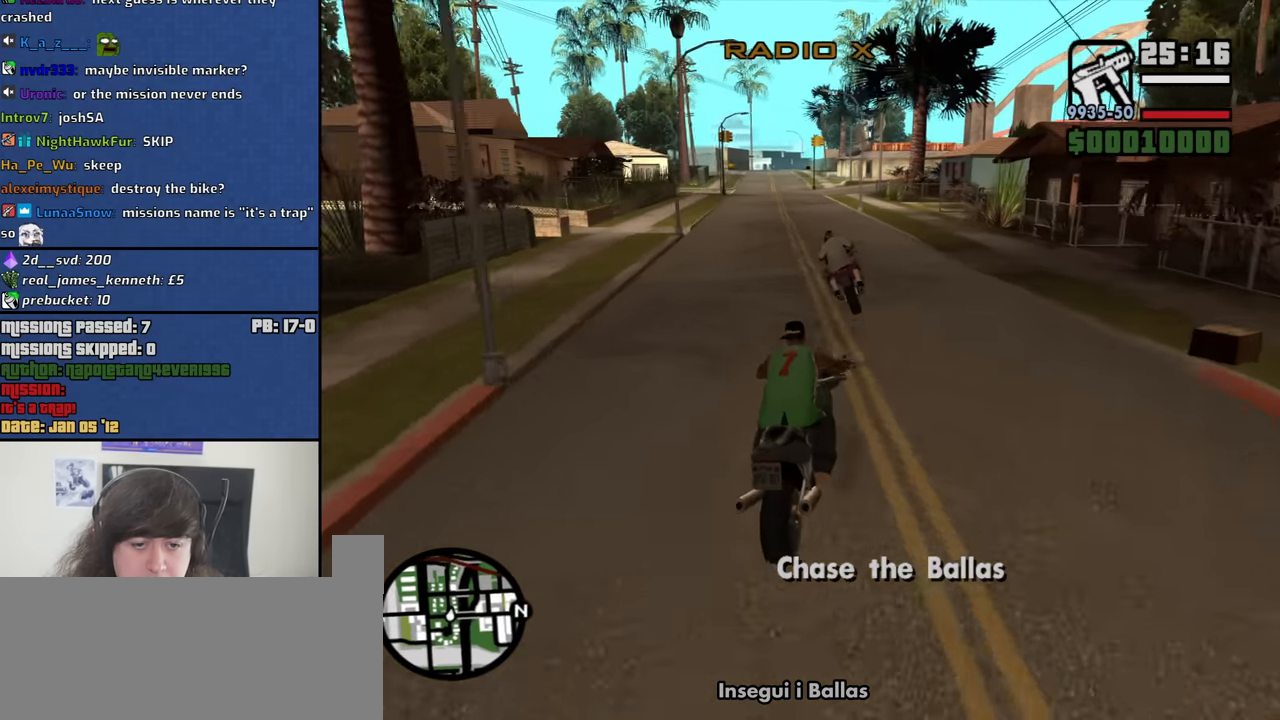
{"keys": [], "mouse": [], "events": [[83, "a", "up"], [317, "a", "down"], [500, "a", "up"]]}
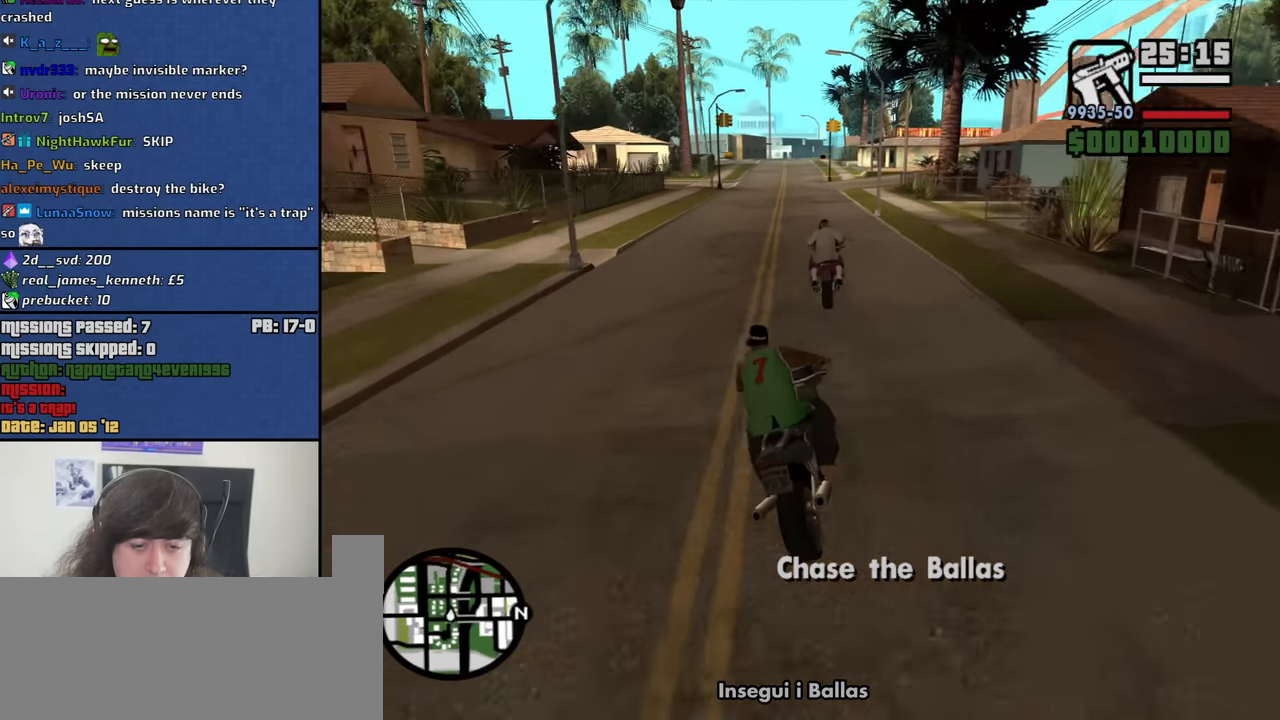
{"keys": ["w"], "mouse": [], "events": [[233, "w", "down"]]}
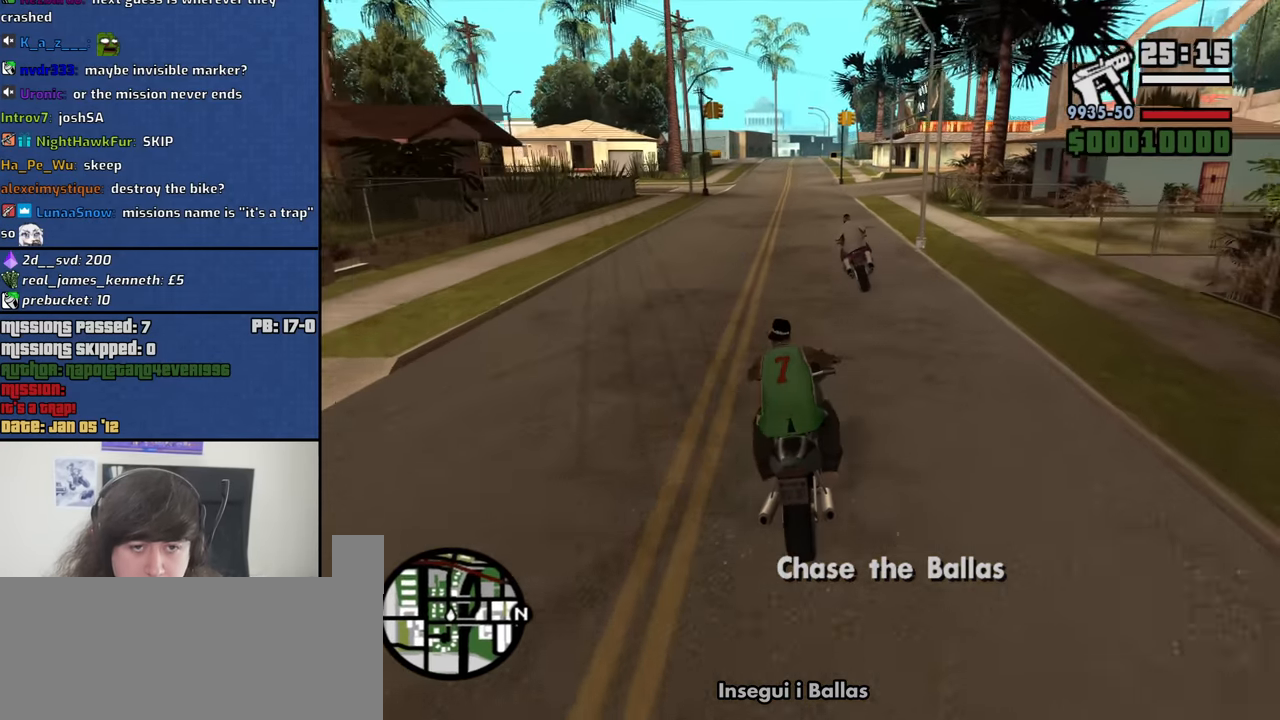
{"keys": ["w"], "mouse": [], "events": [[150, "w", "up"], [350, "w", "down"]]}
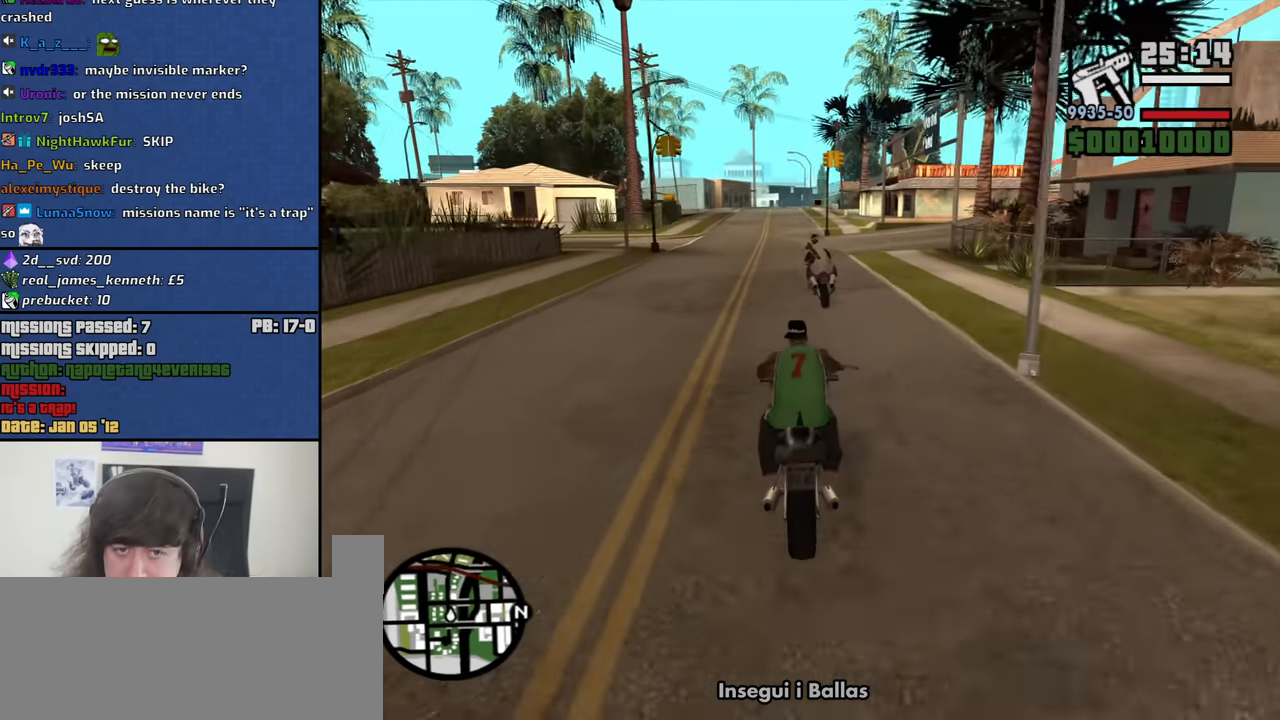
{"keys": [], "mouse": [], "events": [[133, "w", "up"], [317, "a", "down"], [500, "a", "up"]]}
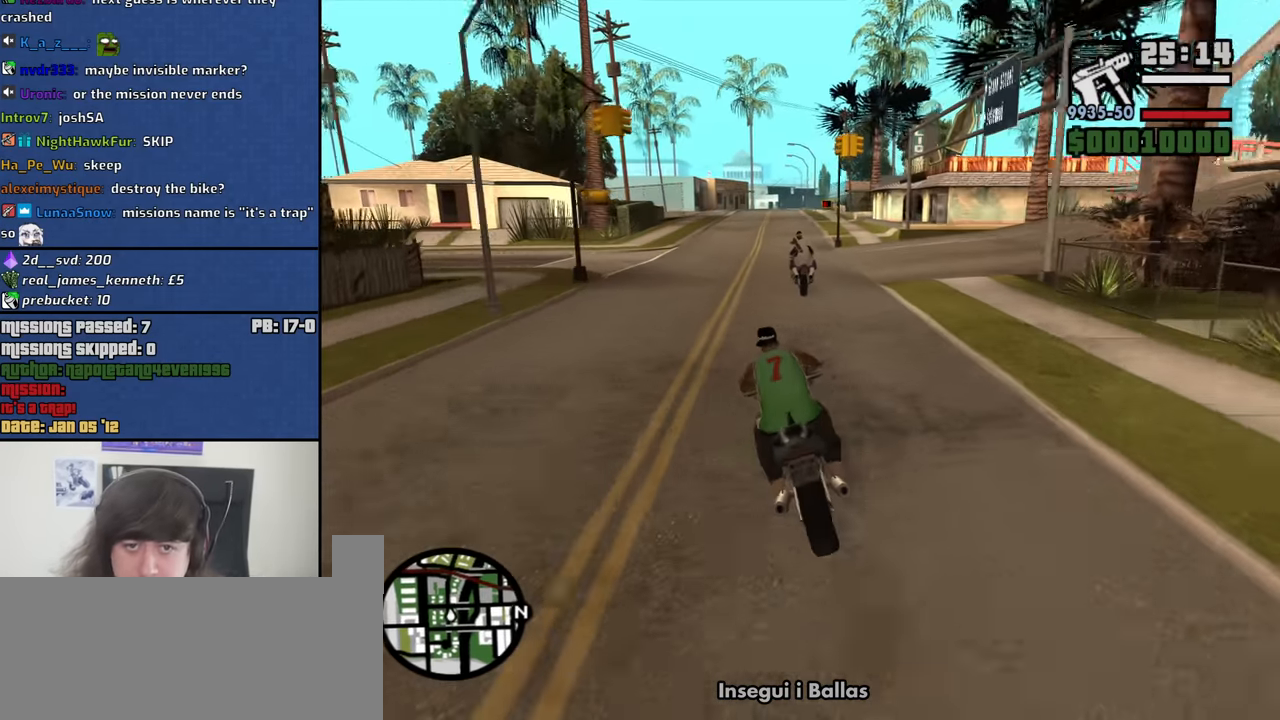
{"keys": [], "mouse": [], "events": []}
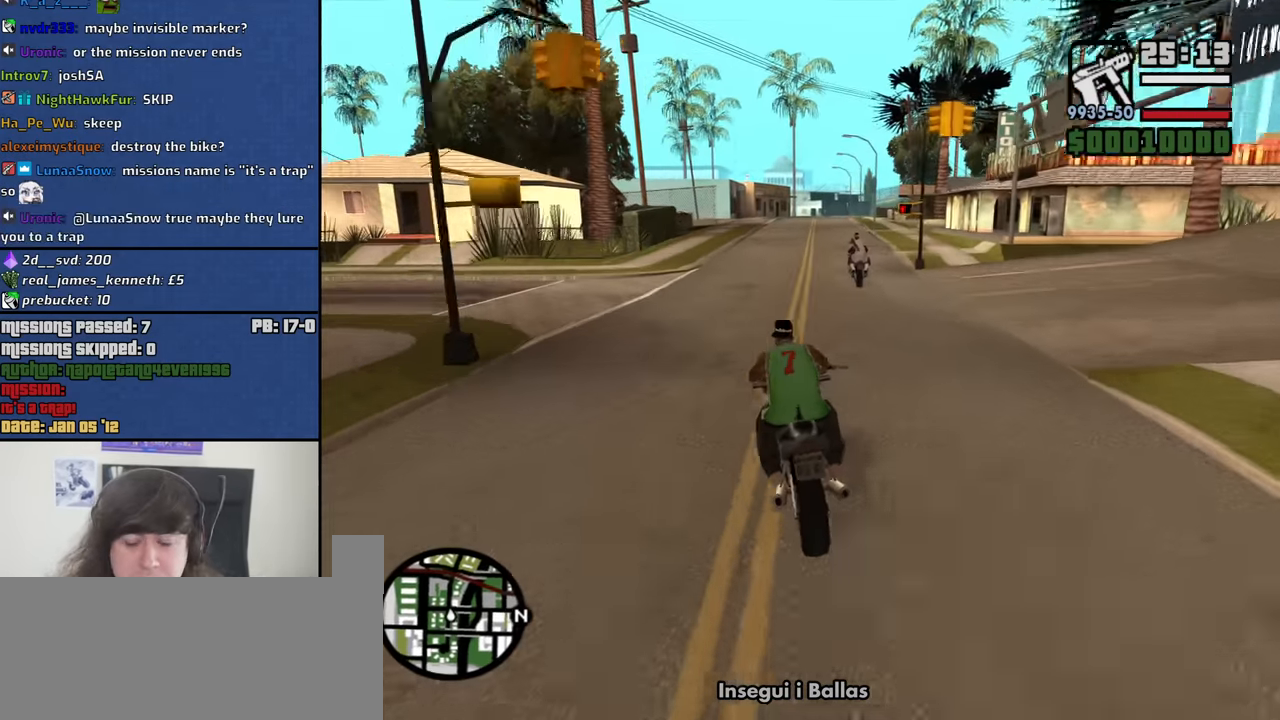
{"keys": [], "mouse": [], "events": [[300, "d", "down"], [400, "d", "up"]]}
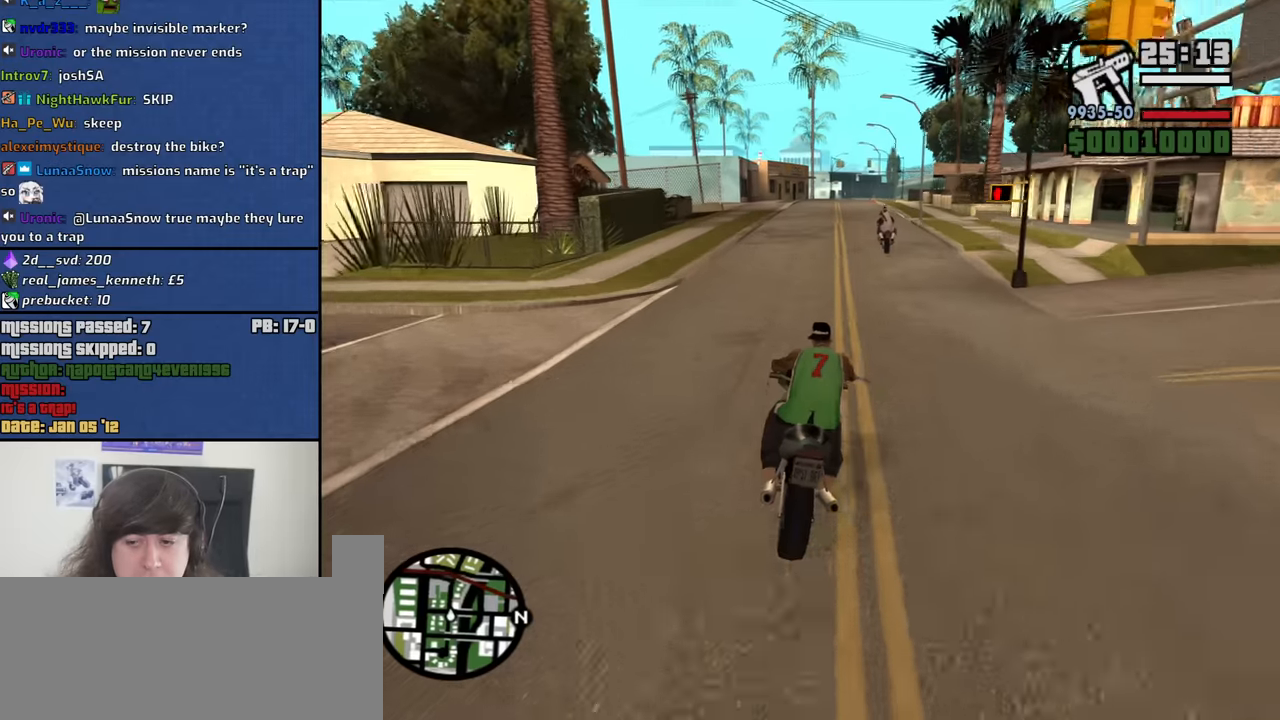
{"keys": ["w"], "mouse": [], "events": [[84, "w", "down"]]}
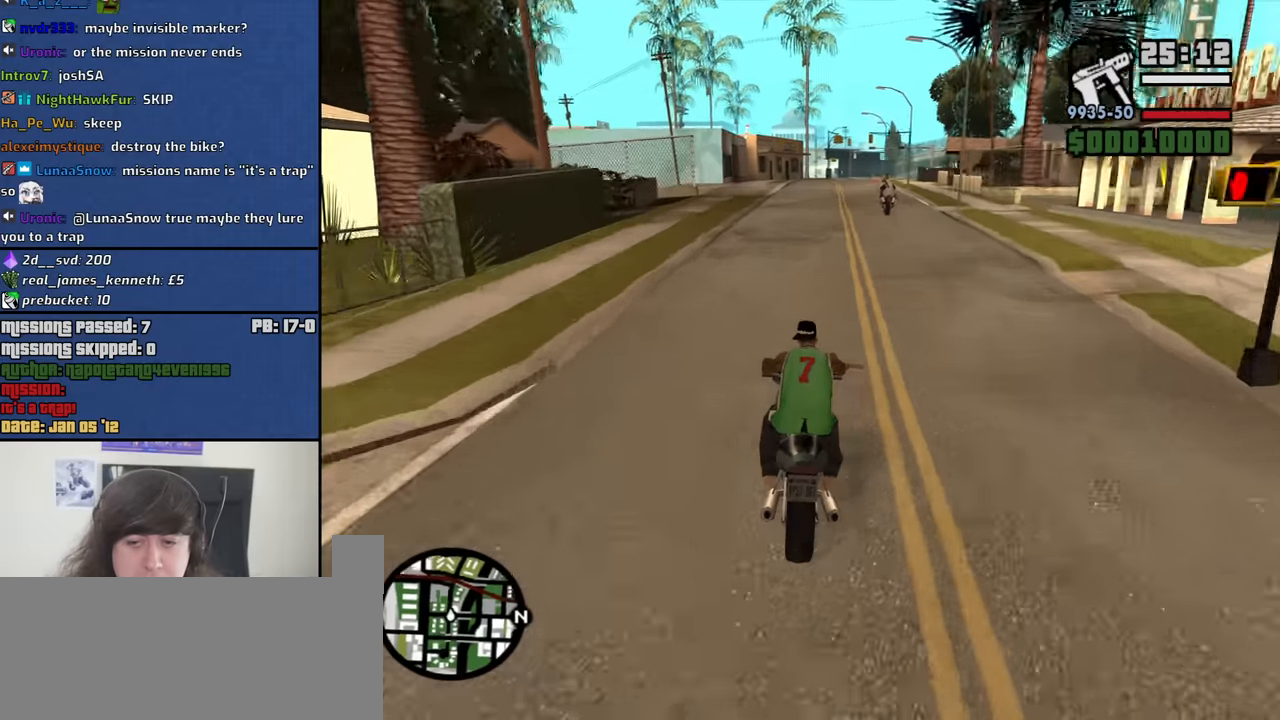
{"keys": ["w"], "mouse": [], "events": [[184, "d", "down"], [417, "d", "up"]]}
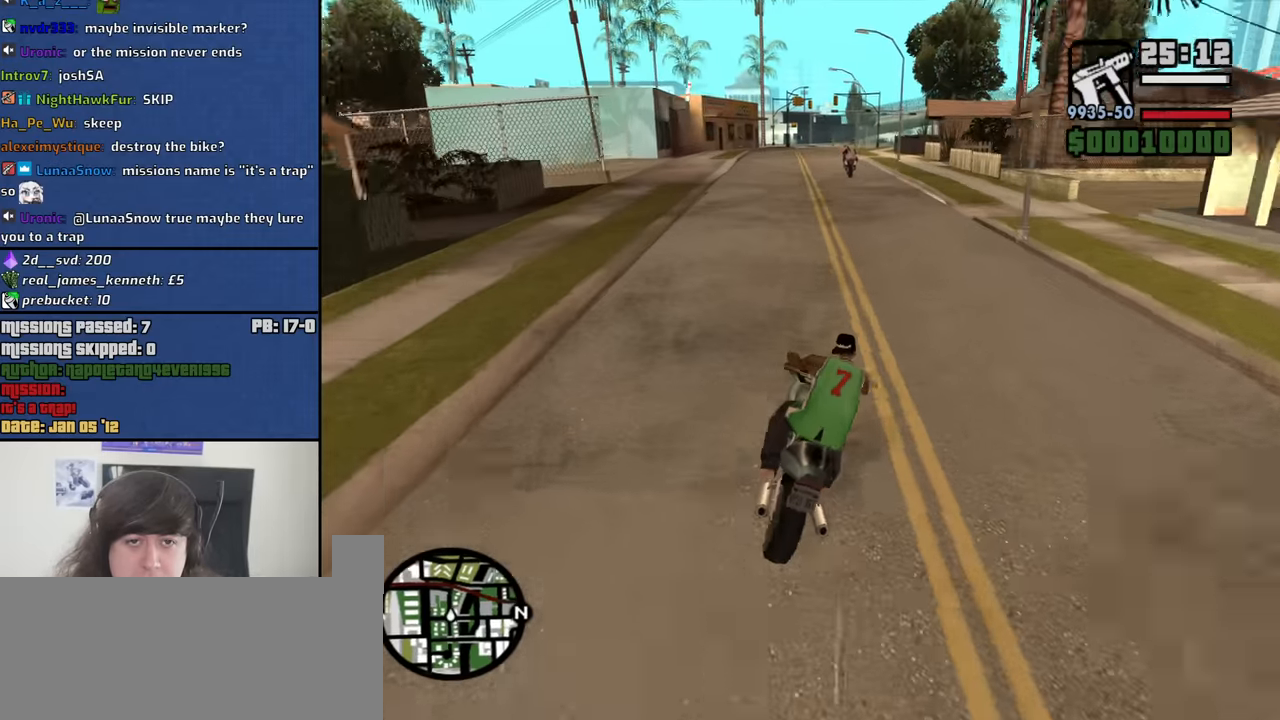
{"keys": ["w"], "mouse": [], "events": [[117, "a", "down"], [250, "a", "up"], [400, "2", "down"], [434, "2", "up"]]}
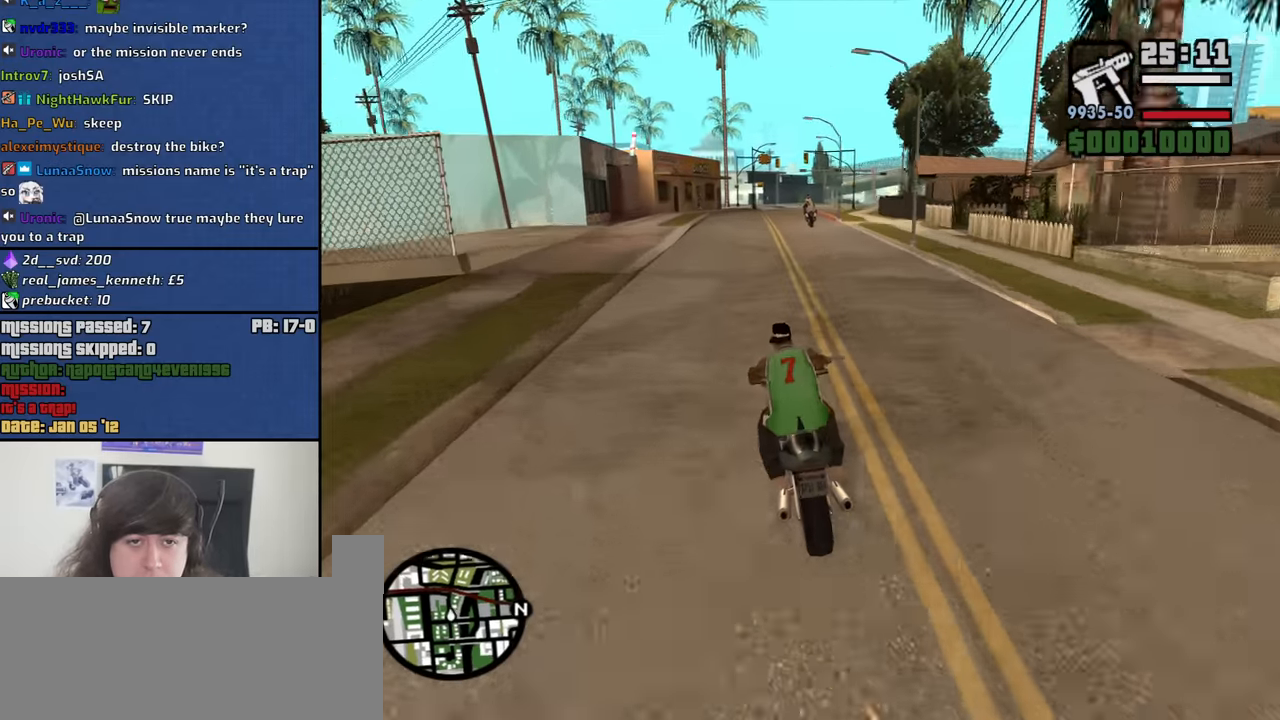
{"keys": ["2", "w"], "mouse": [], "events": [[84, "2", "down"], [167, "2", "up"], [217, "2", "down"], [367, "2", "up"], [417, "2", "down"]]}